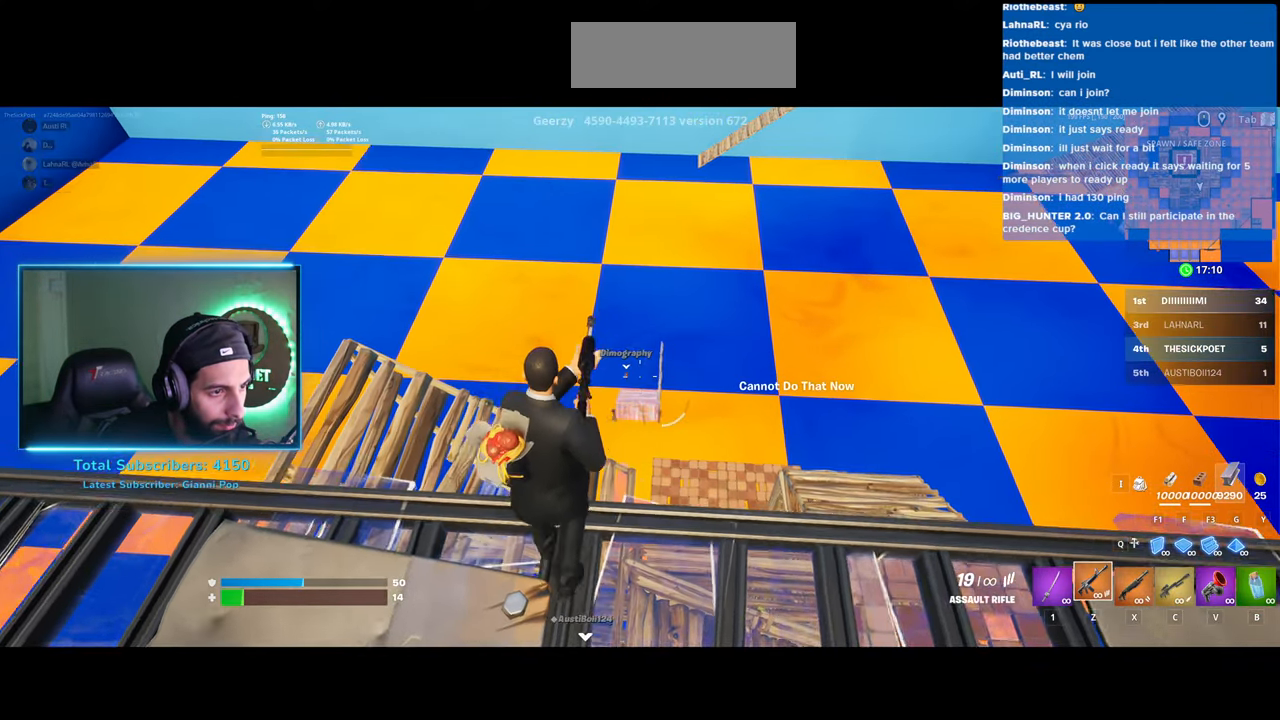
Gameplay with keyboard and mouse; each line is a JSON object with the keys and mouse buttons held at the frame after it. "events" lists presses ("down") and releases ("up") of "a", "ctrl", "d", "e", "q", "s", "shift", "space", "w", "mouse_left", "mouse_wheel", "mouse_right" and "mouse_mb4" between this image and that frame as [ms after this image, input, new state], when the widget could be followed in between. "mouse_left", "mouse_wheel", "mouse_right", "mouse_mb4" = the "left", "wheel", "right", "mb4" buttons of the "mouse" list. No other keys are recorded. "wheel" means that the mouse wheel is clicked or scrolled. Mouse movement is not recorded.
{"keys": [], "mouse": ["left", "right"], "events": [[383, "mouse_left", "down"]]}
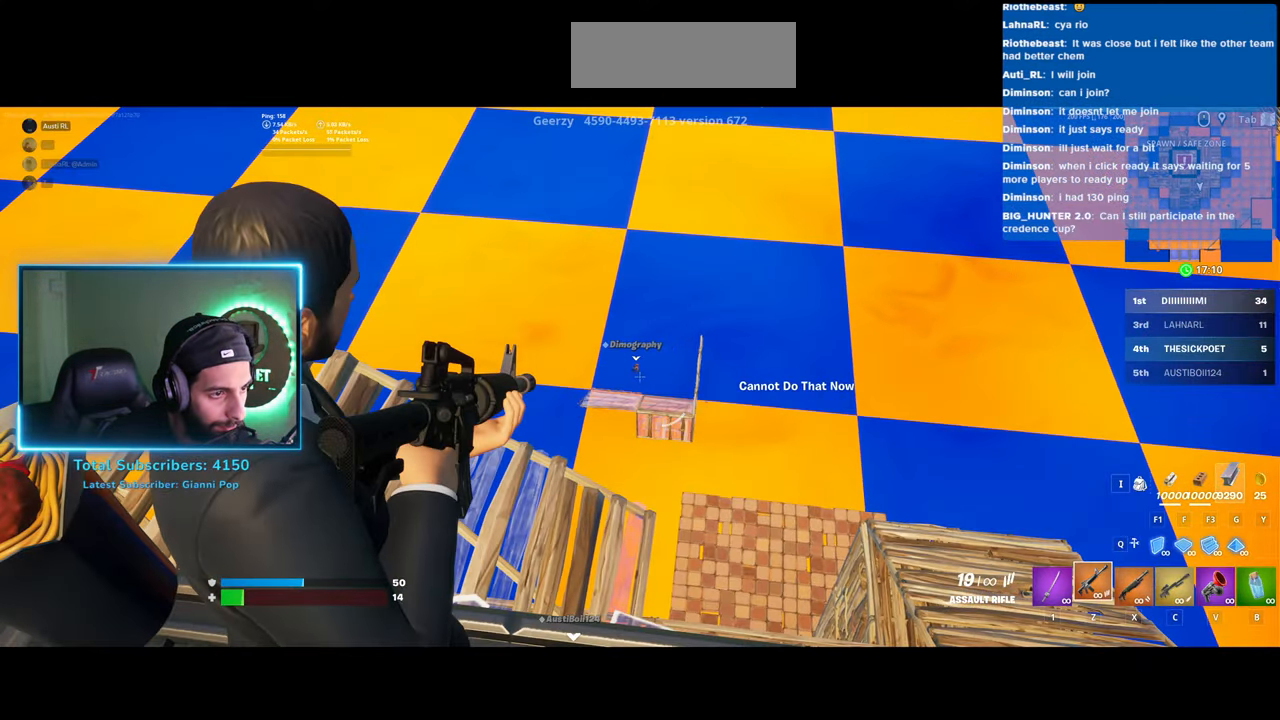
{"keys": [], "mouse": ["right"], "events": [[33, "mouse_left", "up"]]}
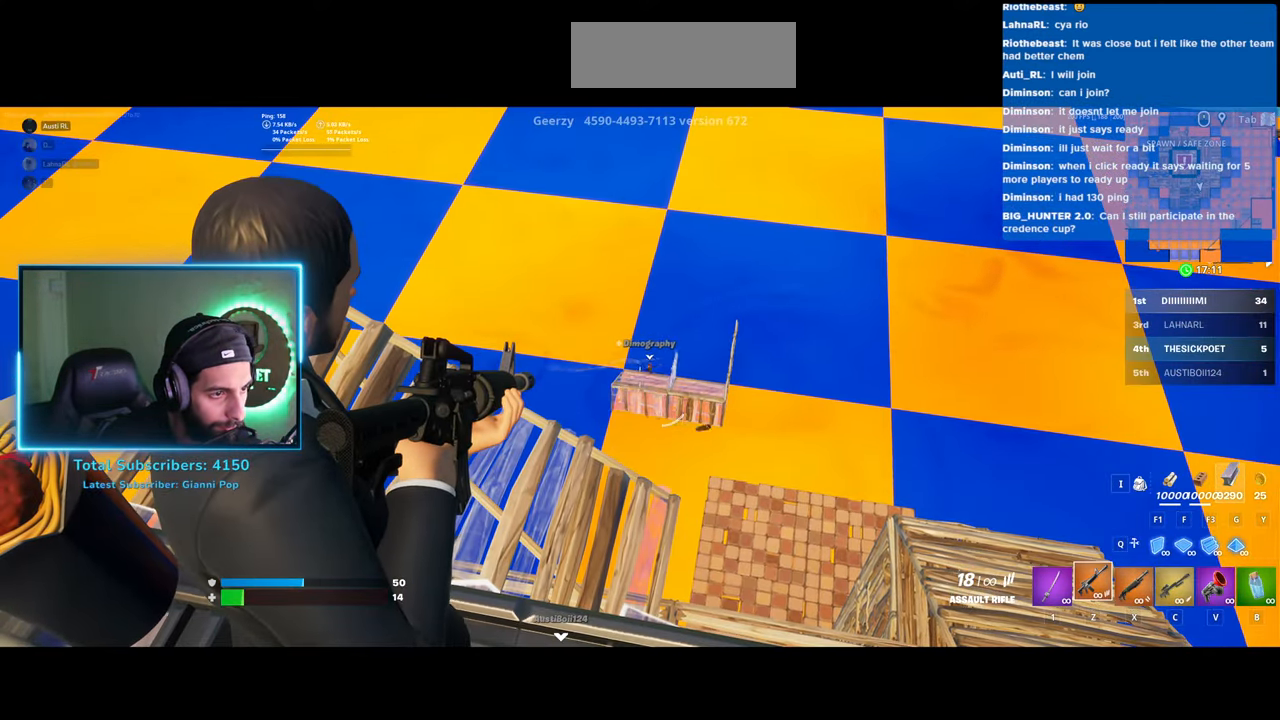
{"keys": [], "mouse": ["right"], "events": [[50, "mouse_left", "down"], [183, "mouse_left", "up"], [383, "mouse_left", "down"], [483, "mouse_left", "up"]]}
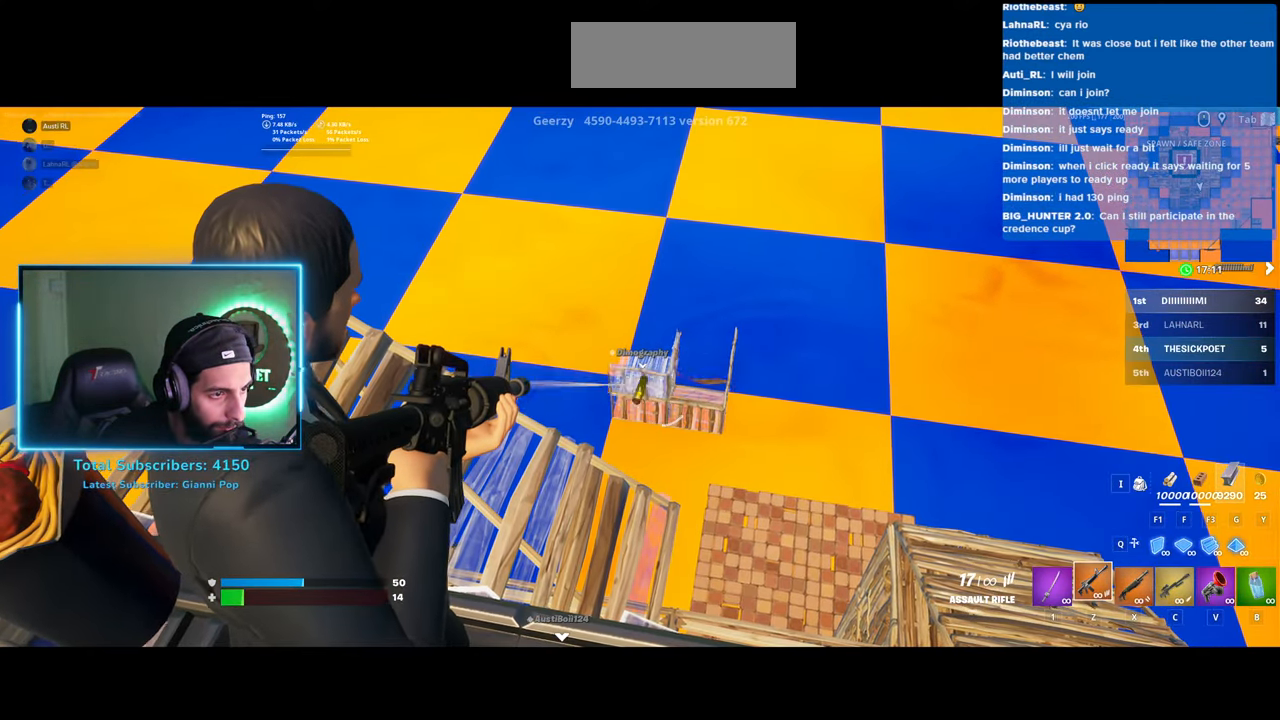
{"keys": [], "mouse": ["left", "right"], "events": [[33, "mouse_left", "down"], [100, "mouse_left", "up"], [183, "mouse_left", "down"], [233, "mouse_left", "up"], [333, "mouse_left", "down"], [383, "mouse_left", "up"], [450, "mouse_left", "down"]]}
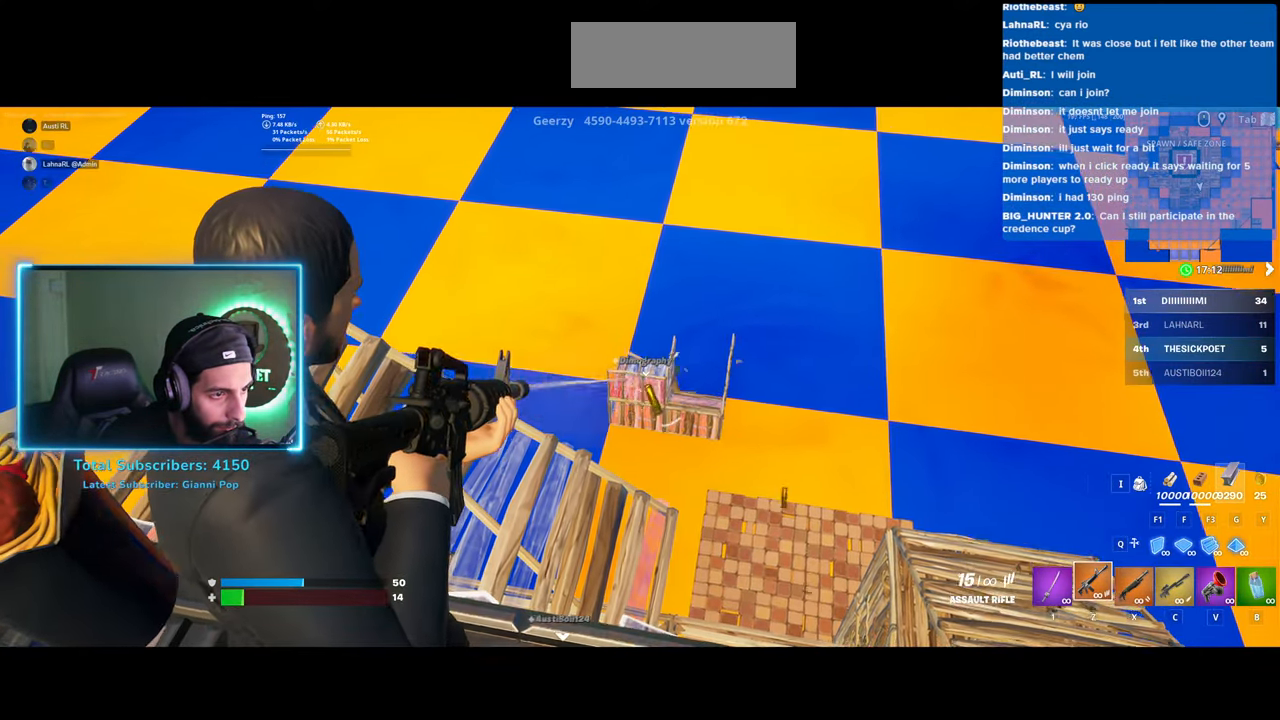
{"keys": [], "mouse": ["right"], "events": [[33, "mouse_left", "up"], [83, "mouse_left", "down"], [283, "mouse_left", "up"], [350, "mouse_left", "down"], [450, "mouse_left", "up"]]}
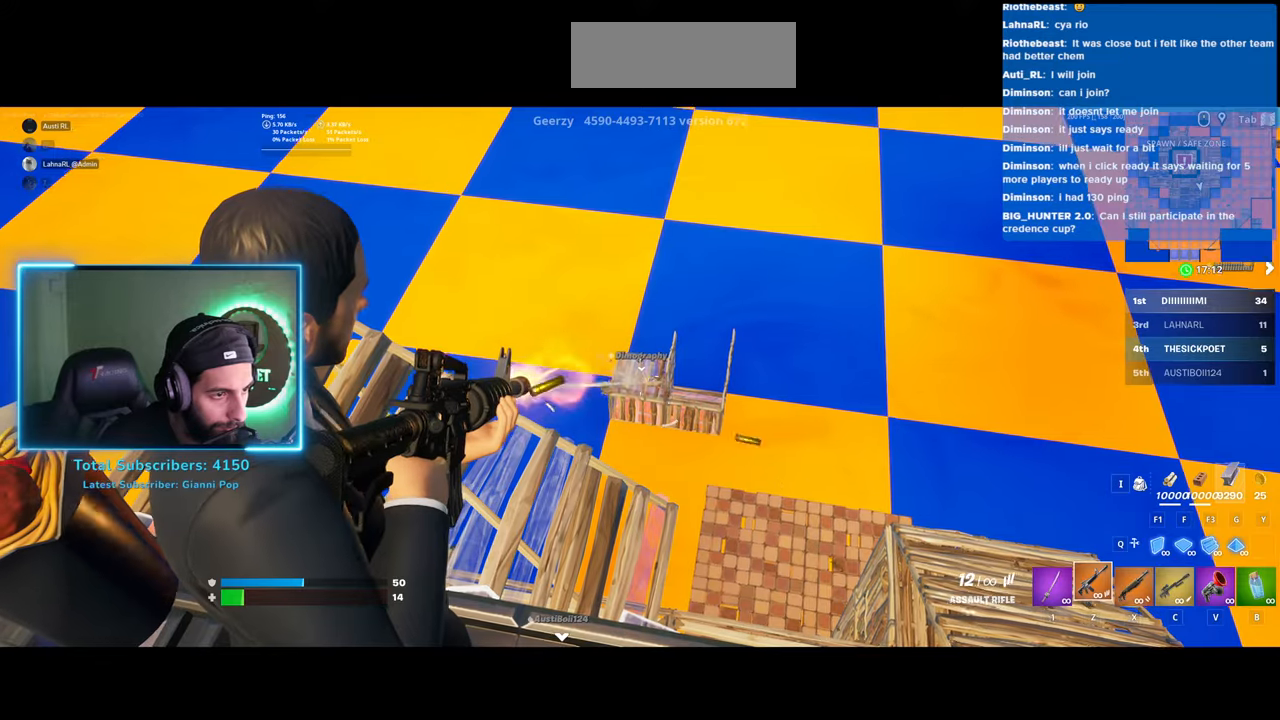
{"keys": [], "mouse": ["right"], "events": [[33, "mouse_left", "down"], [133, "mouse_left", "up"], [233, "mouse_left", "down"], [333, "mouse_left", "up"], [400, "mouse_left", "down"], [483, "mouse_left", "up"]]}
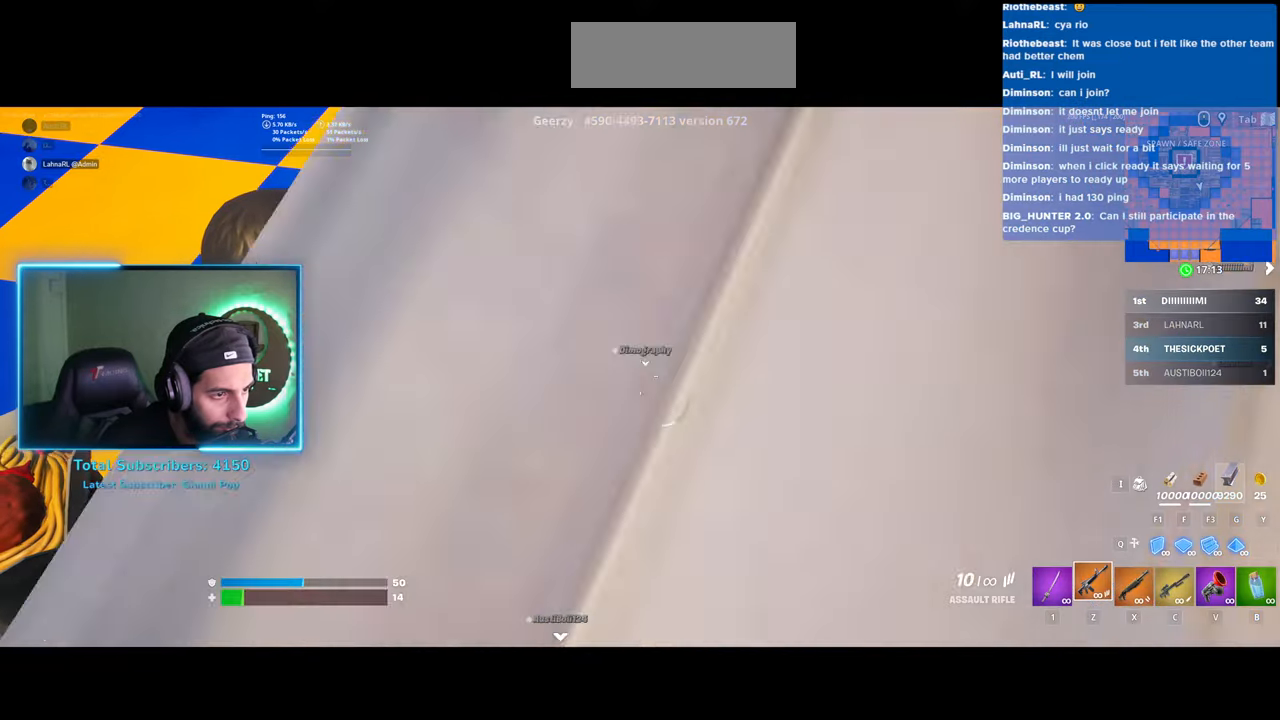
{"keys": [], "mouse": ["left", "right"], "events": [[133, "mouse_left", "down"], [283, "mouse_left", "up"], [333, "mouse_left", "down"], [400, "mouse_left", "up"], [483, "mouse_left", "down"]]}
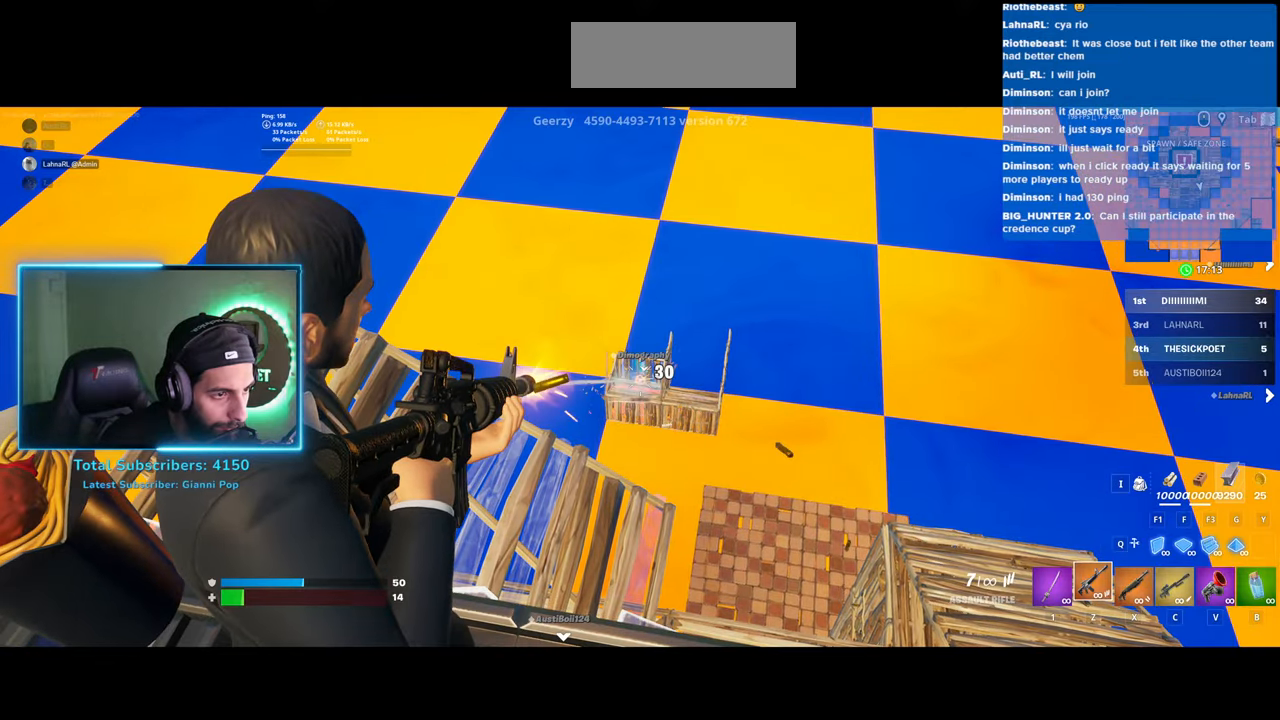
{"keys": [], "mouse": ["left", "right"], "events": [[83, "mouse_left", "up"], [133, "mouse_left", "down"], [233, "mouse_left", "up"], [300, "mouse_left", "down"], [433, "mouse_left", "up"], [500, "mouse_left", "down"]]}
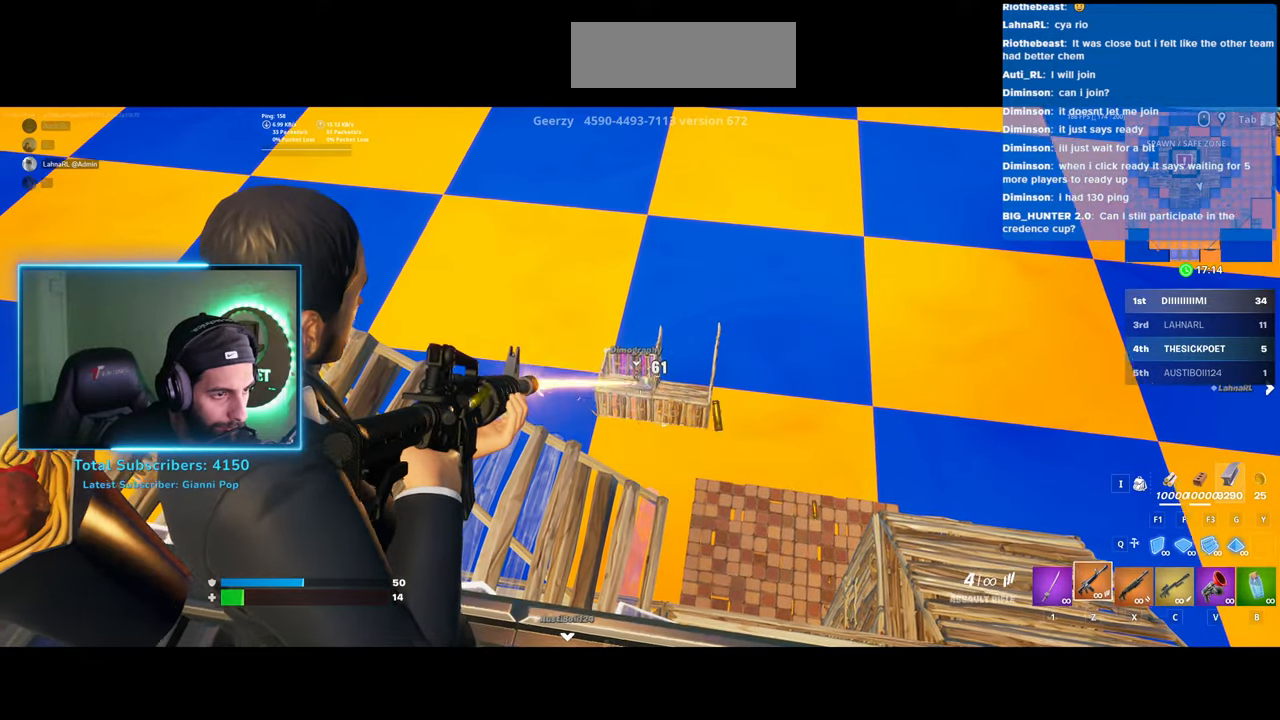
{"keys": [], "mouse": ["left", "right"], "events": [[100, "mouse_left", "up"], [183, "mouse_left", "down"], [283, "mouse_left", "up"], [300, "mouse_left", "down"], [400, "mouse_left", "up"], [450, "mouse_left", "down"]]}
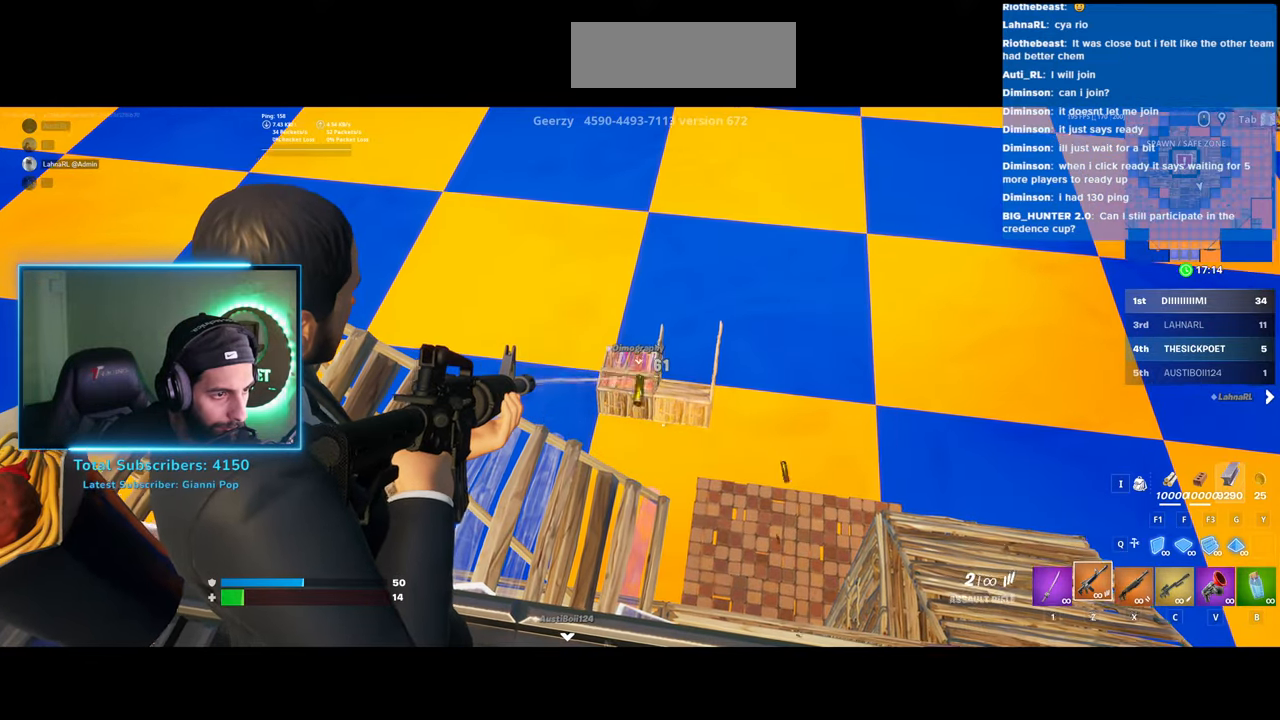
{"keys": [], "mouse": [], "events": [[50, "mouse_left", "up"], [133, "mouse_left", "down"], [250, "mouse_left", "up"], [333, "mouse_left", "down"], [400, "mouse_left", "up"], [483, "mouse_right", "up"]]}
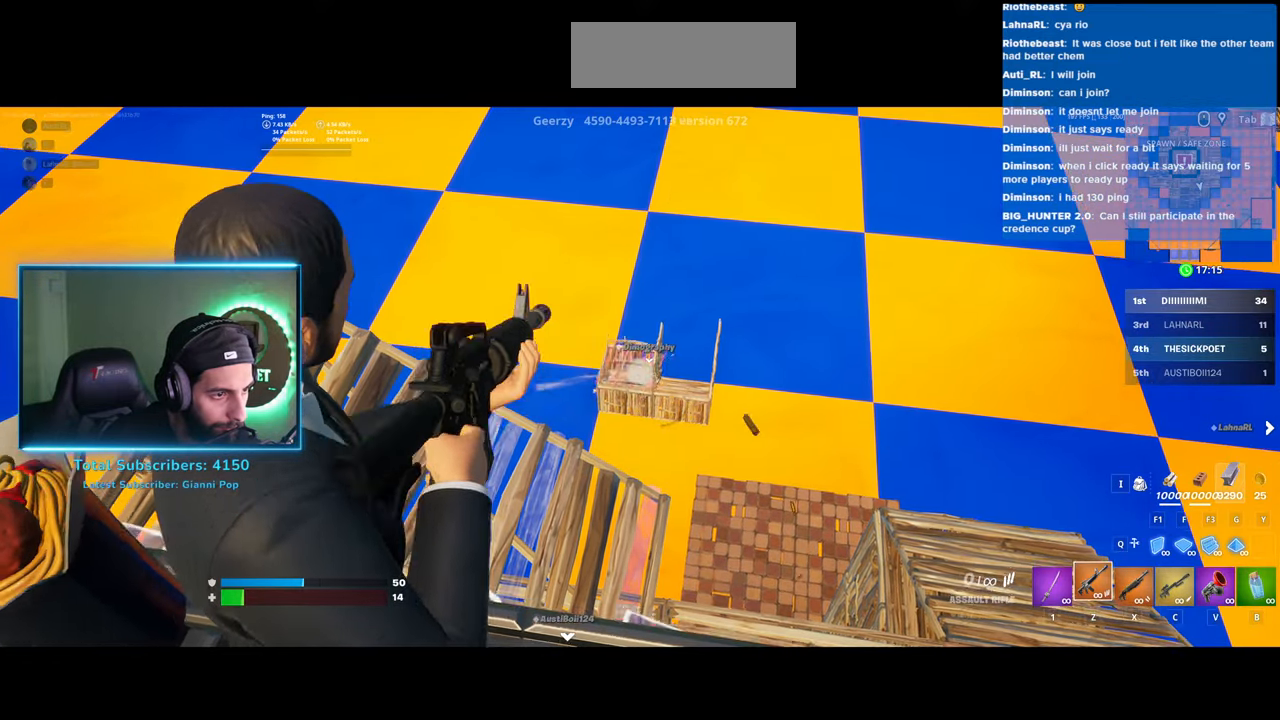
{"keys": ["d"], "mouse": [], "events": [[100, "s", "down"], [250, "d", "down"], [483, "s", "up"]]}
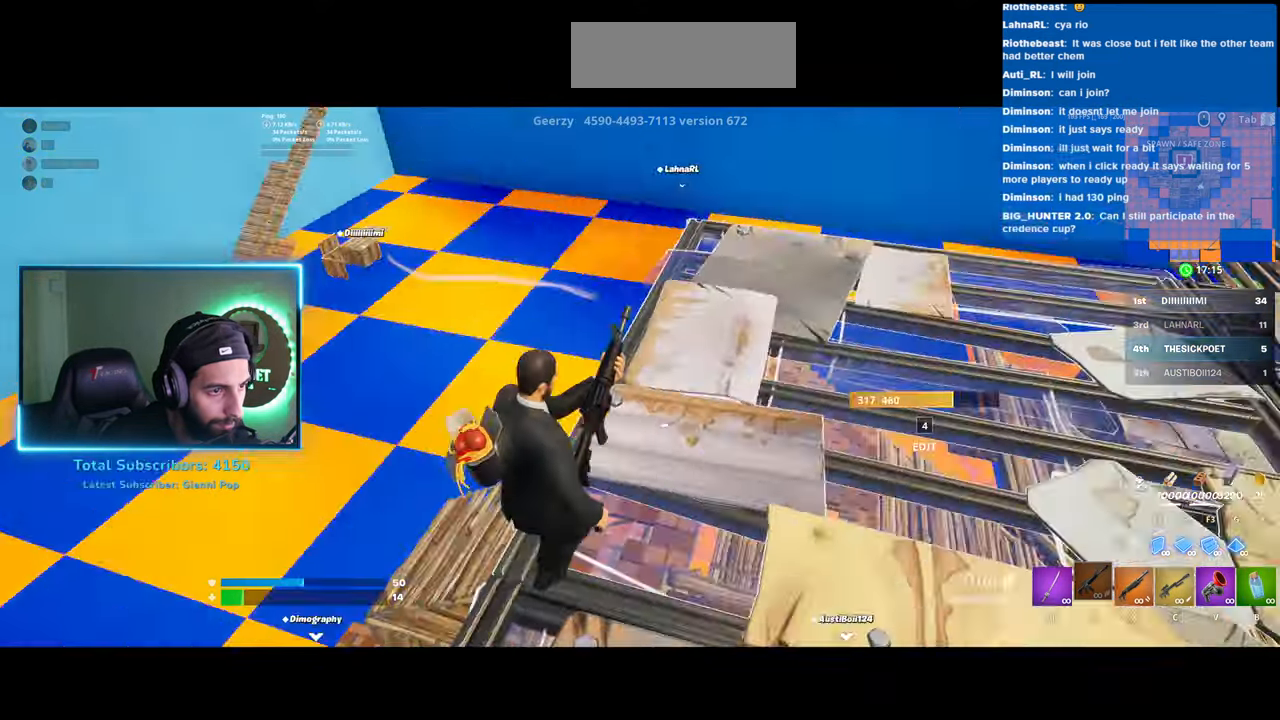
{"keys": [], "mouse": [], "events": [[483, "d", "up"]]}
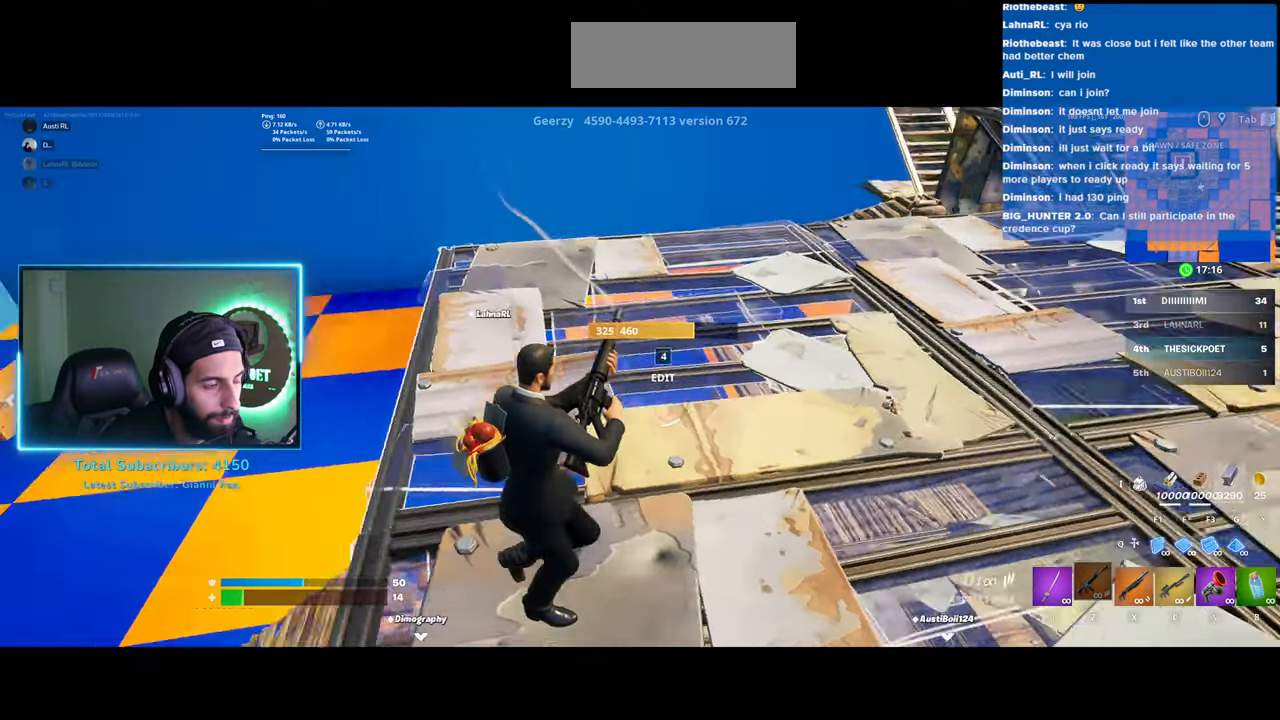
{"keys": ["a", "w"], "mouse": [], "events": [[83, "a", "down"], [233, "w", "down"]]}
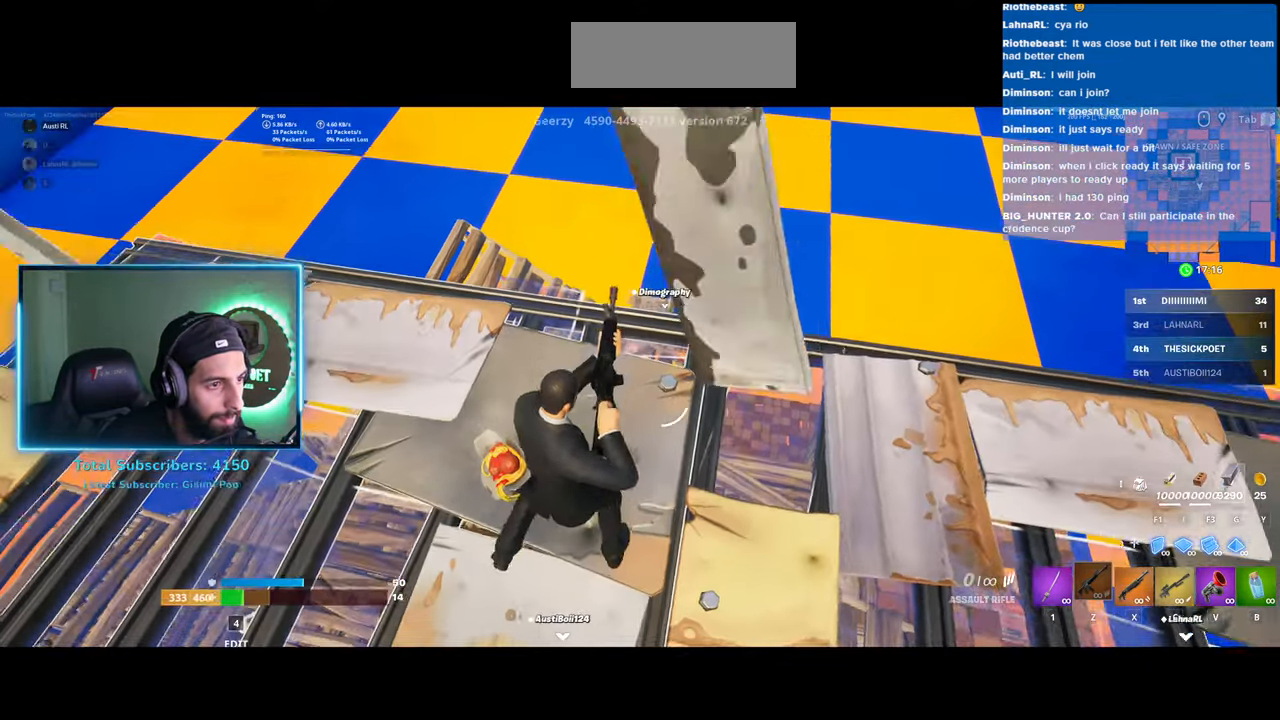
{"keys": ["w"], "mouse": ["right"], "events": [[50, "a", "up"], [83, "mouse_right", "down"], [300, "w", "up"], [433, "w", "down"]]}
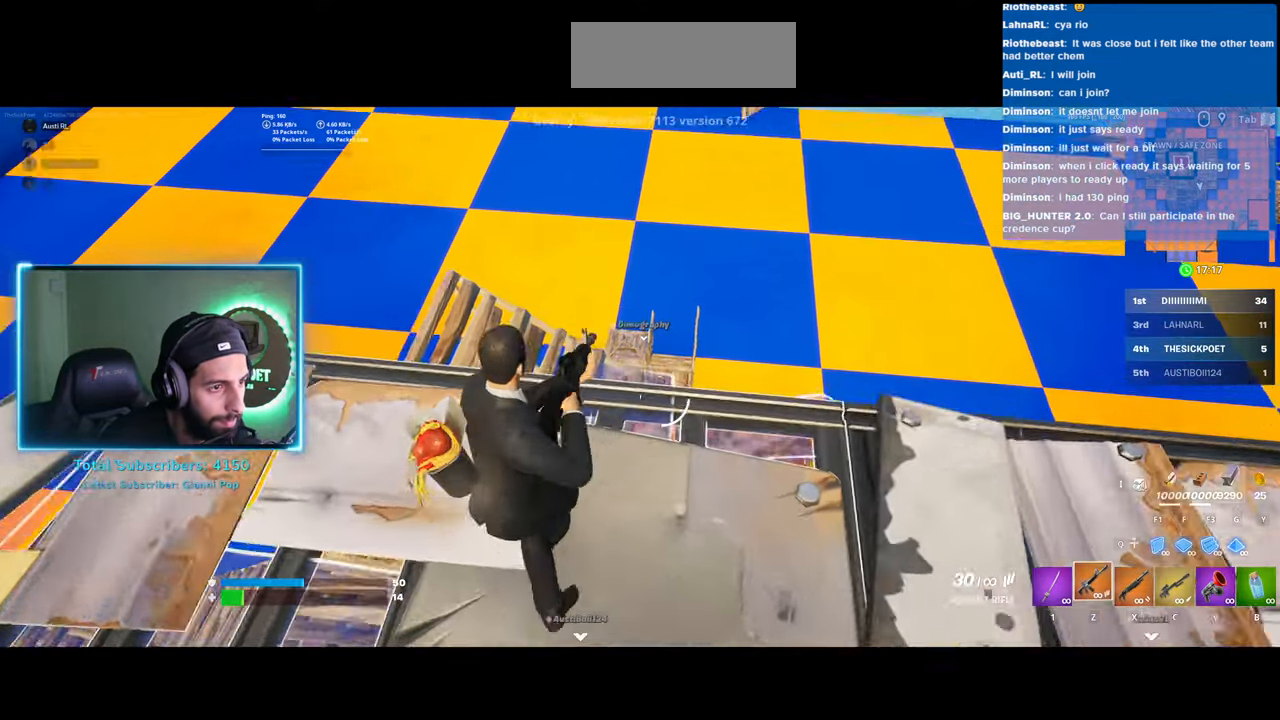
{"keys": [], "mouse": ["left", "right"], "events": [[183, "mouse_left", "down"], [383, "w", "up"]]}
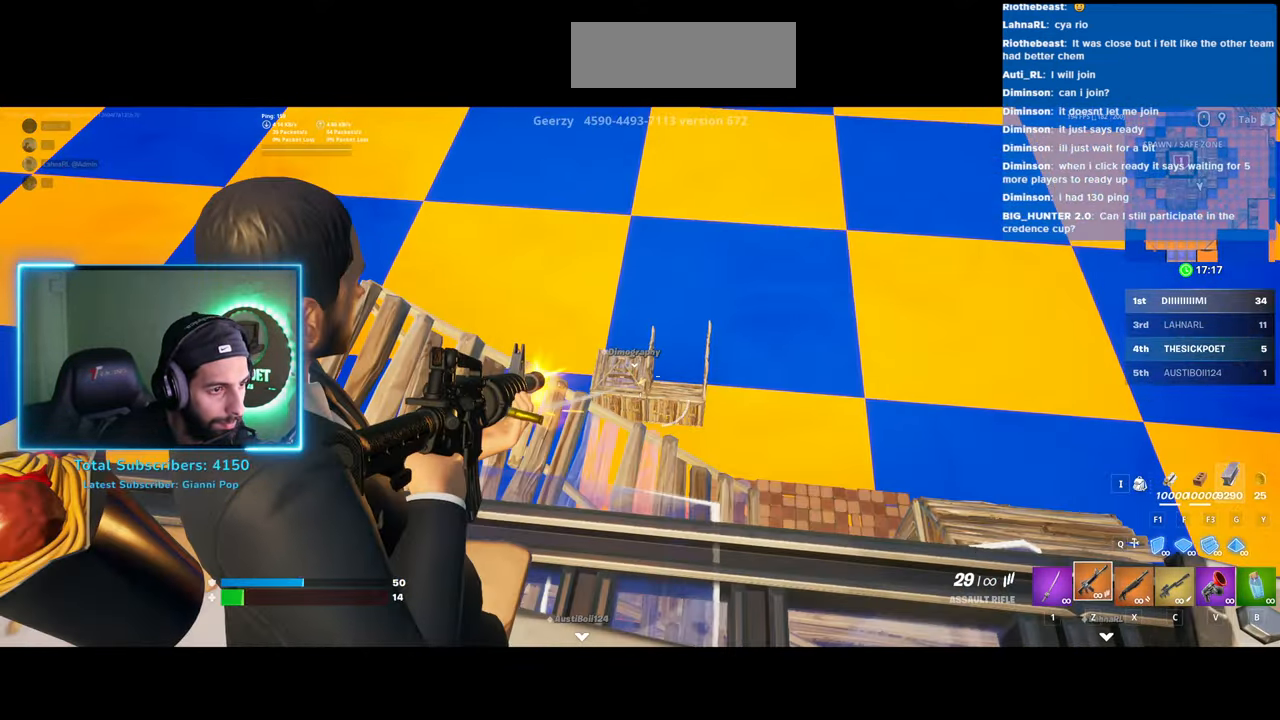
{"keys": [], "mouse": ["left", "right"], "events": []}
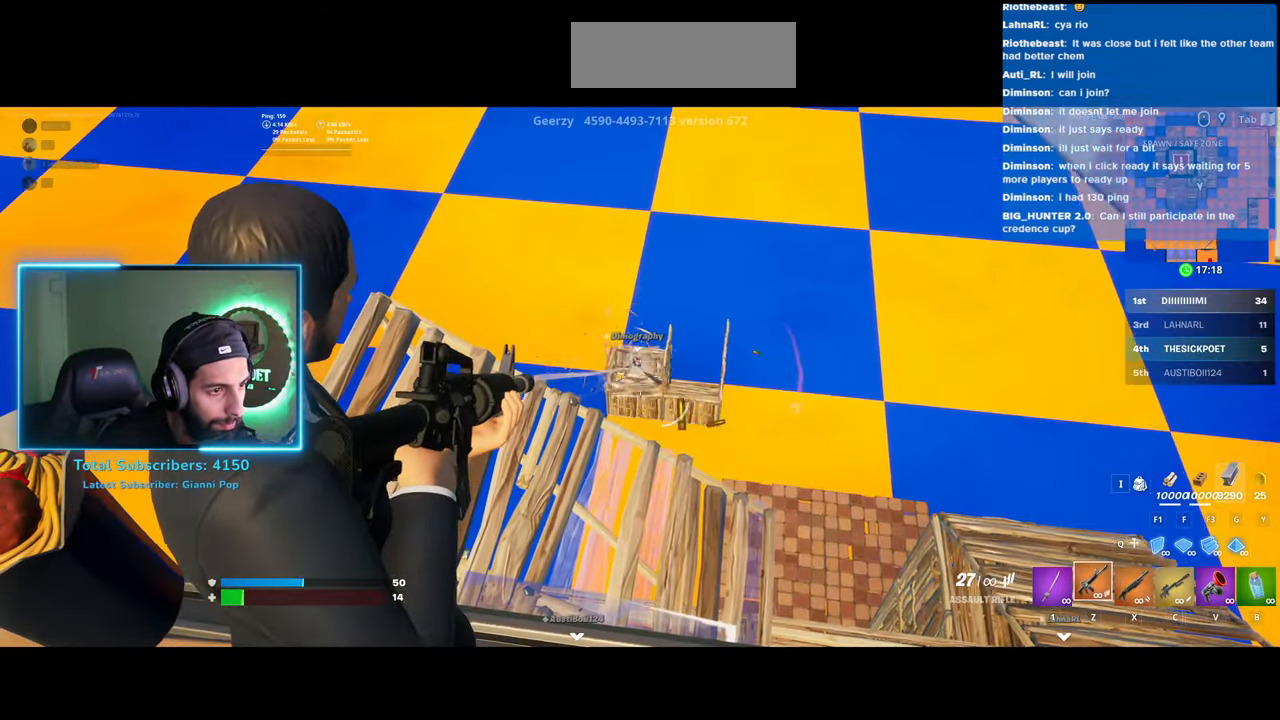
{"keys": [], "mouse": ["left", "right"], "events": []}
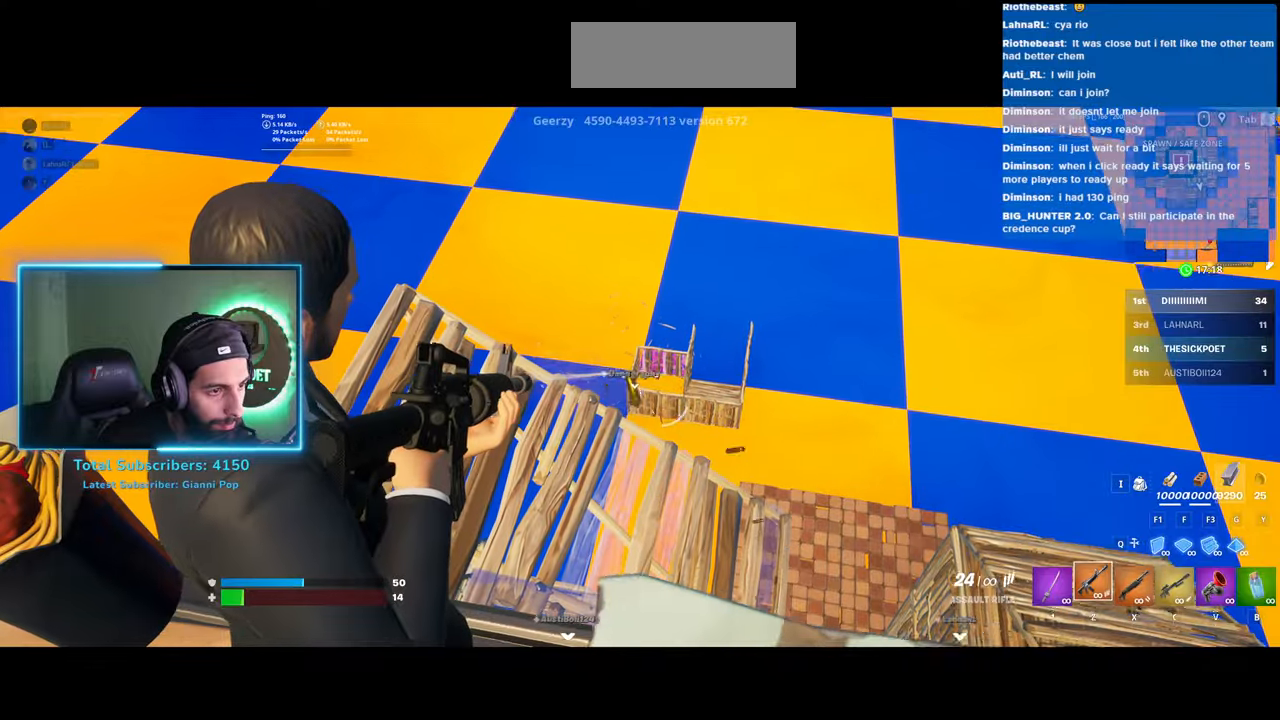
{"keys": ["a", "w"], "mouse": [], "events": [[83, "mouse_left", "up"], [100, "mouse_right", "up"], [150, "a", "down"], [383, "w", "down"]]}
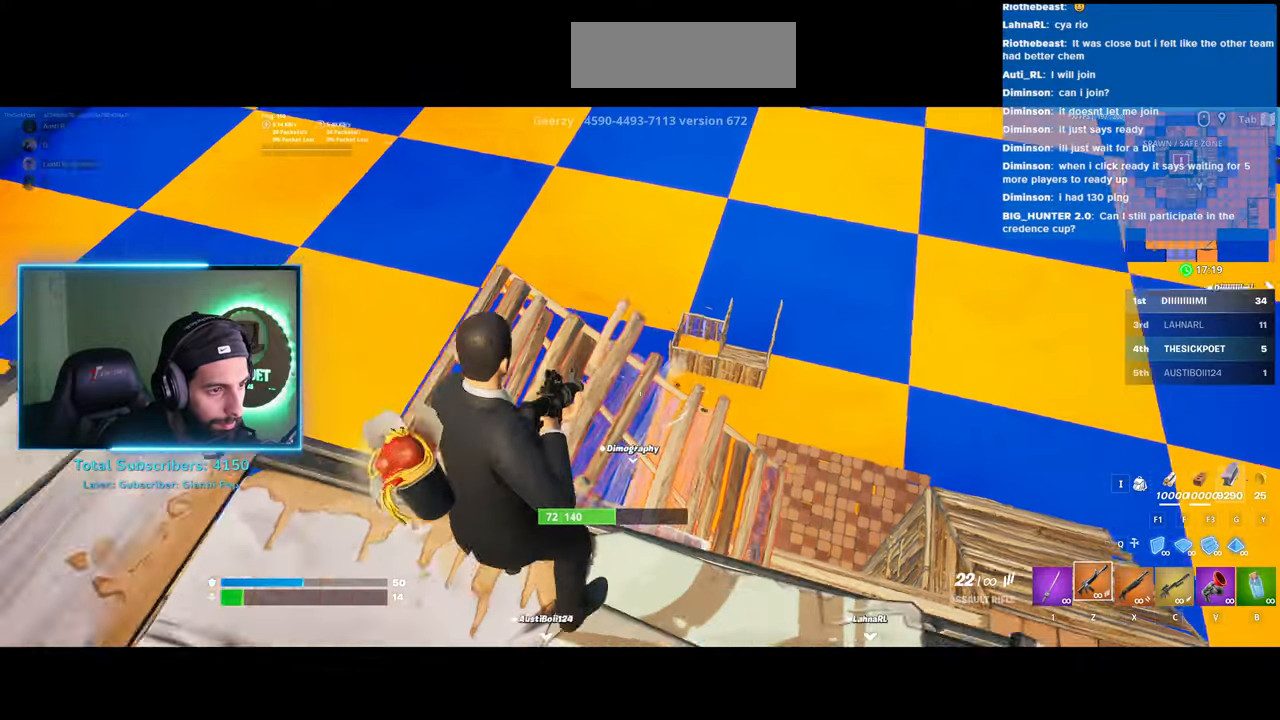
{"keys": ["w"], "mouse": [], "events": [[333, "a", "up"]]}
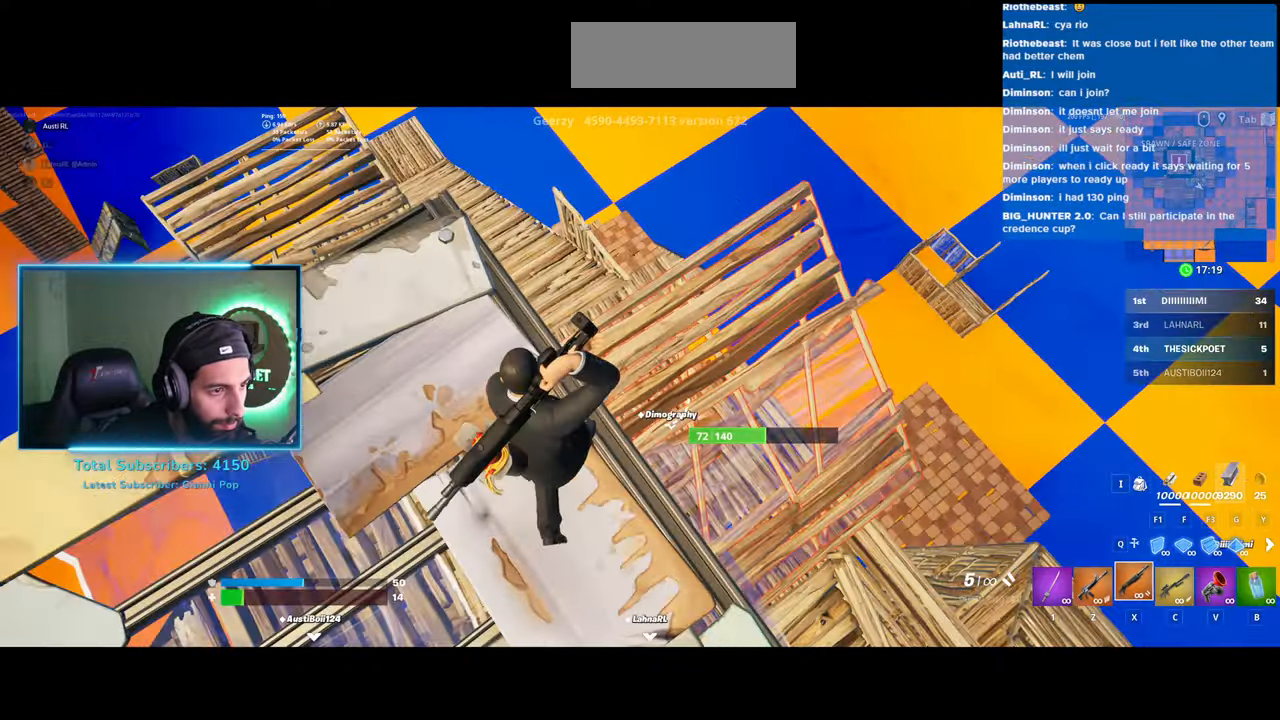
{"keys": ["d", "w"], "mouse": [], "events": [[283, "d", "down"]]}
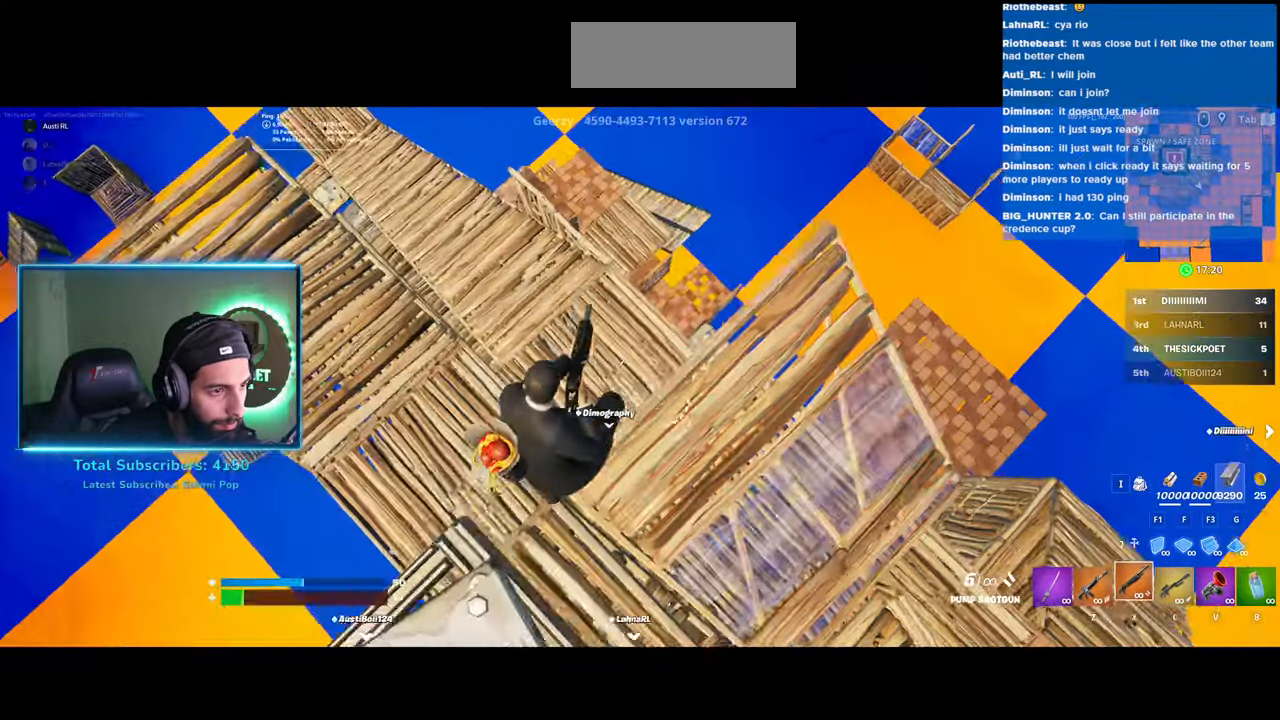
{"keys": ["d"], "mouse": [], "events": [[450, "w", "up"]]}
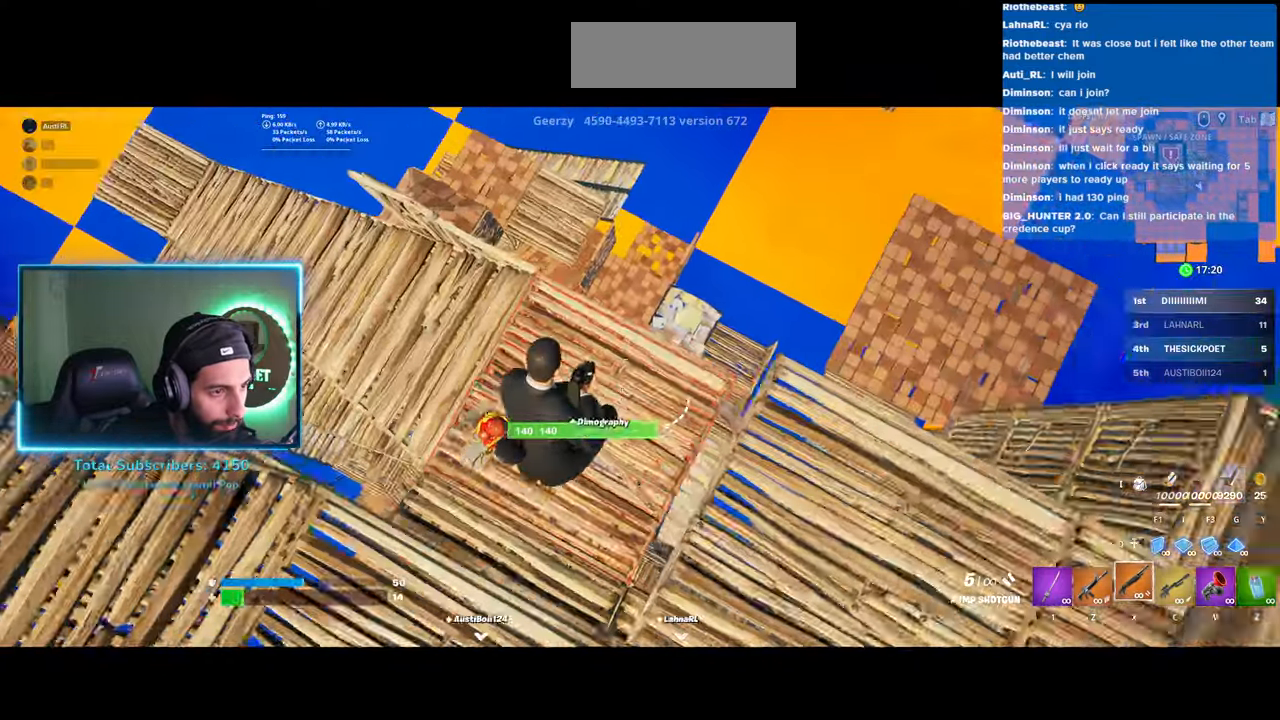
{"keys": ["a"], "mouse": [], "events": [[433, "a", "down"], [433, "d", "up"]]}
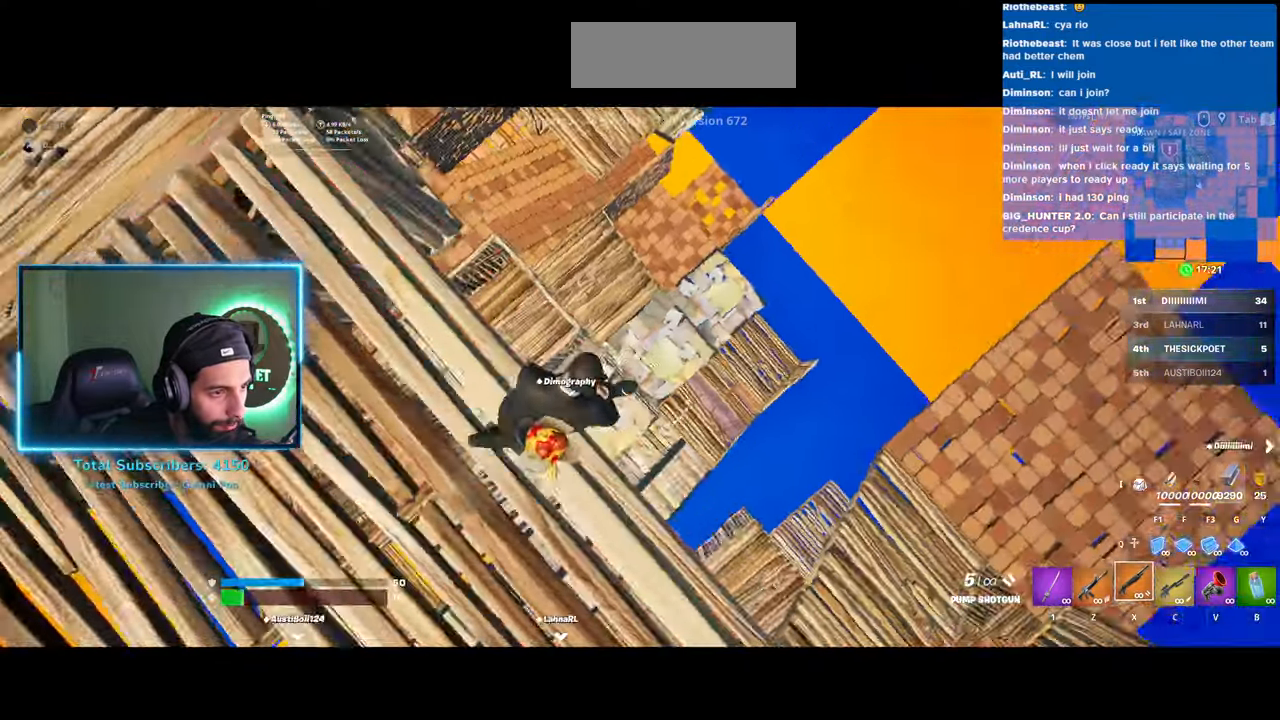
{"keys": ["a", "w"], "mouse": [], "events": [[183, "w", "down"]]}
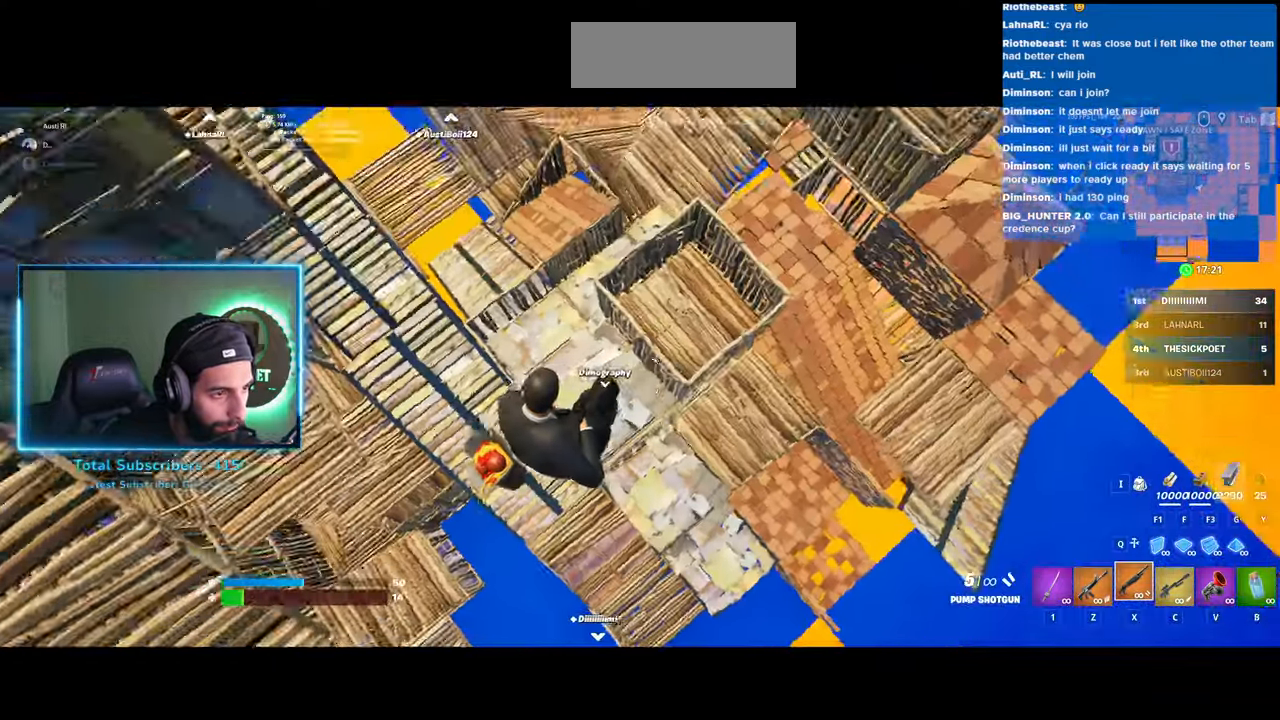
{"keys": ["d", "w"], "mouse": [], "events": [[100, "a", "up"], [233, "d", "down"]]}
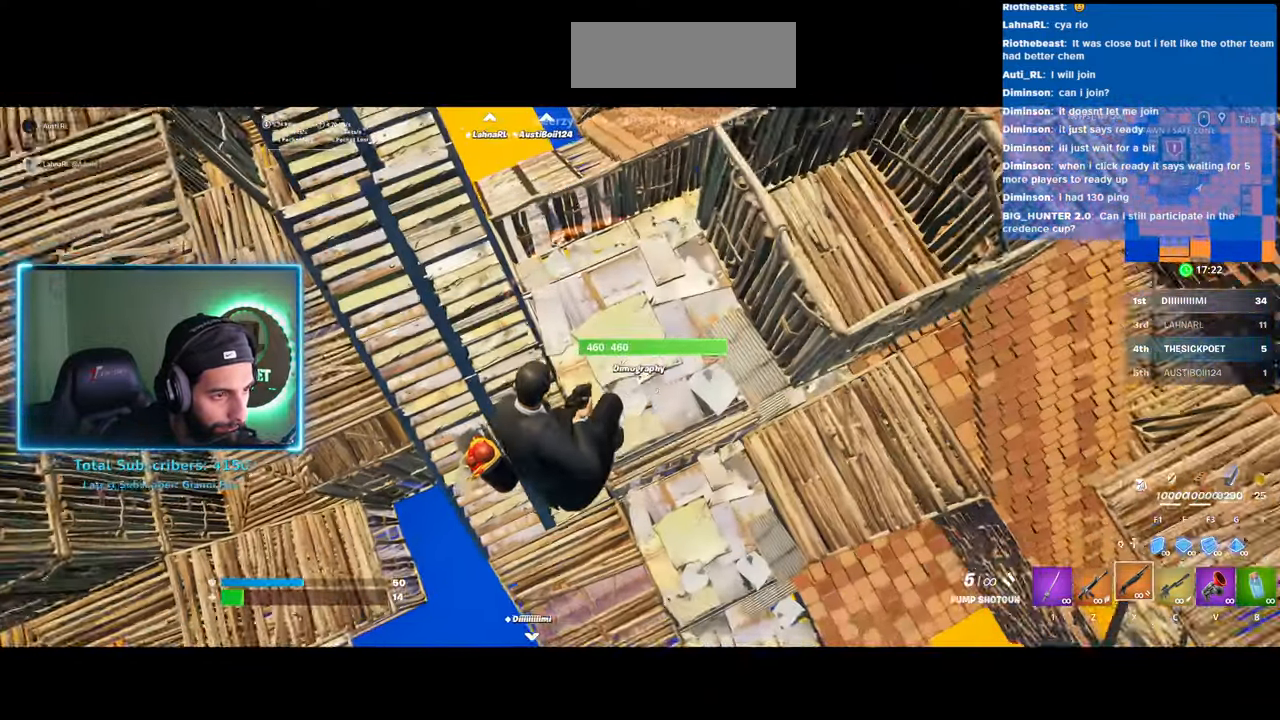
{"keys": ["a", "w"], "mouse": [], "events": [[233, "d", "up"], [350, "a", "down"]]}
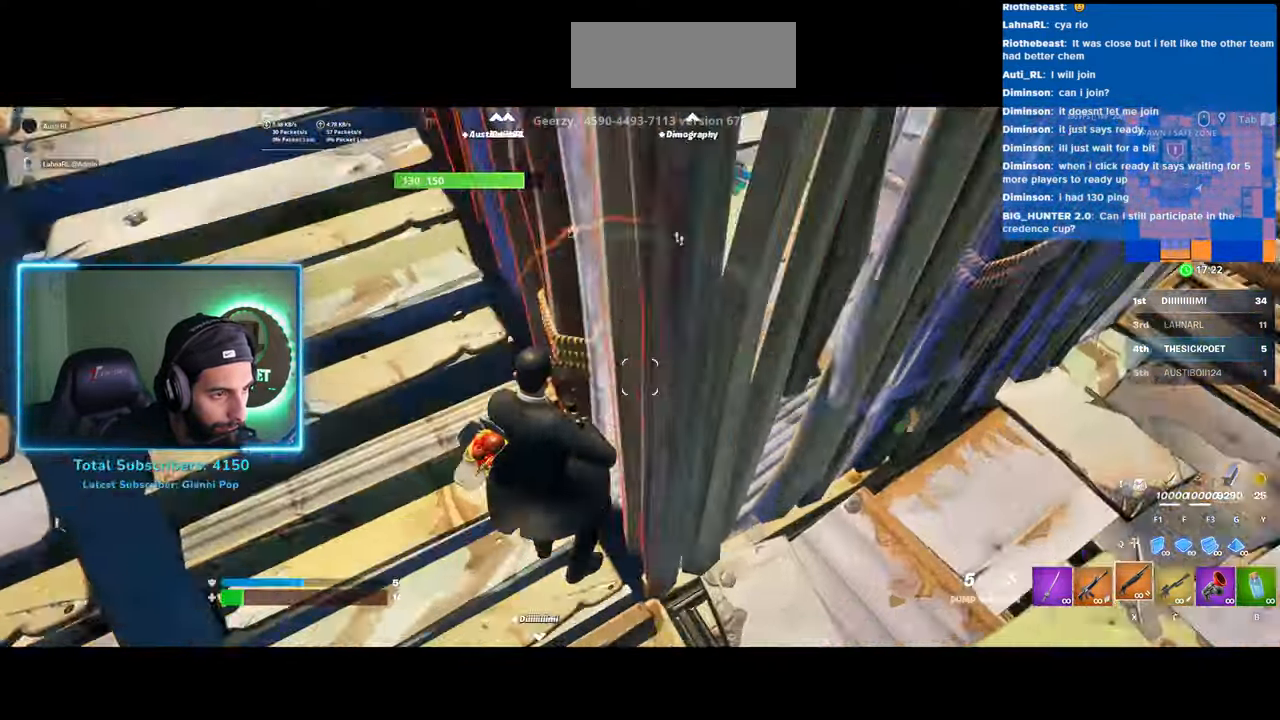
{"keys": ["a"], "mouse": [], "events": [[83, "w", "up"]]}
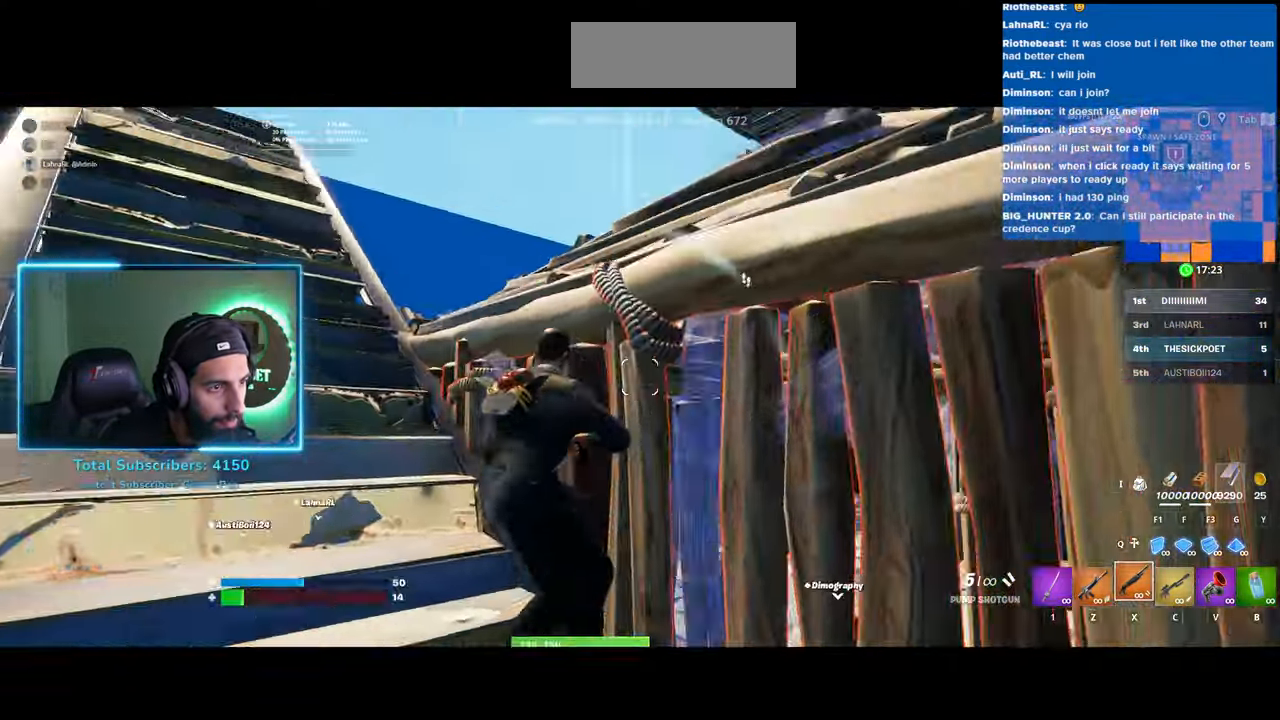
{"keys": ["a", "w"], "mouse": [], "events": [[283, "w", "down"]]}
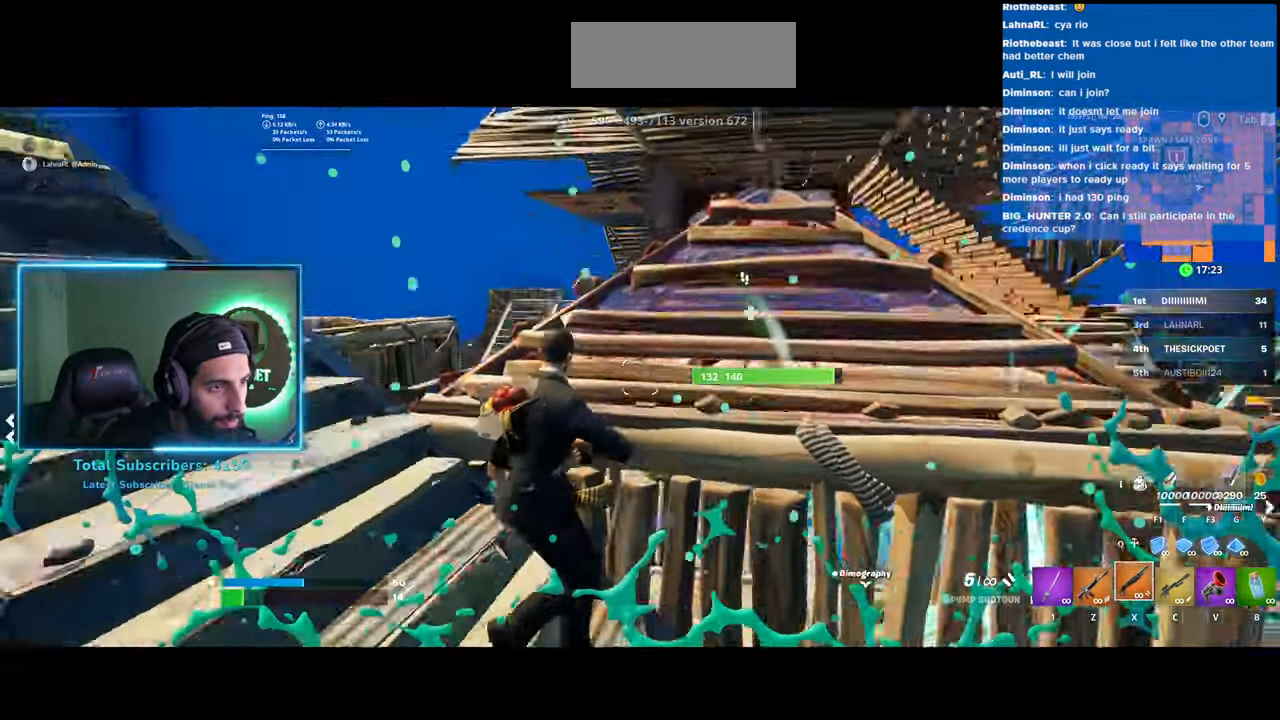
{"keys": ["a", "w"], "mouse": [], "events": []}
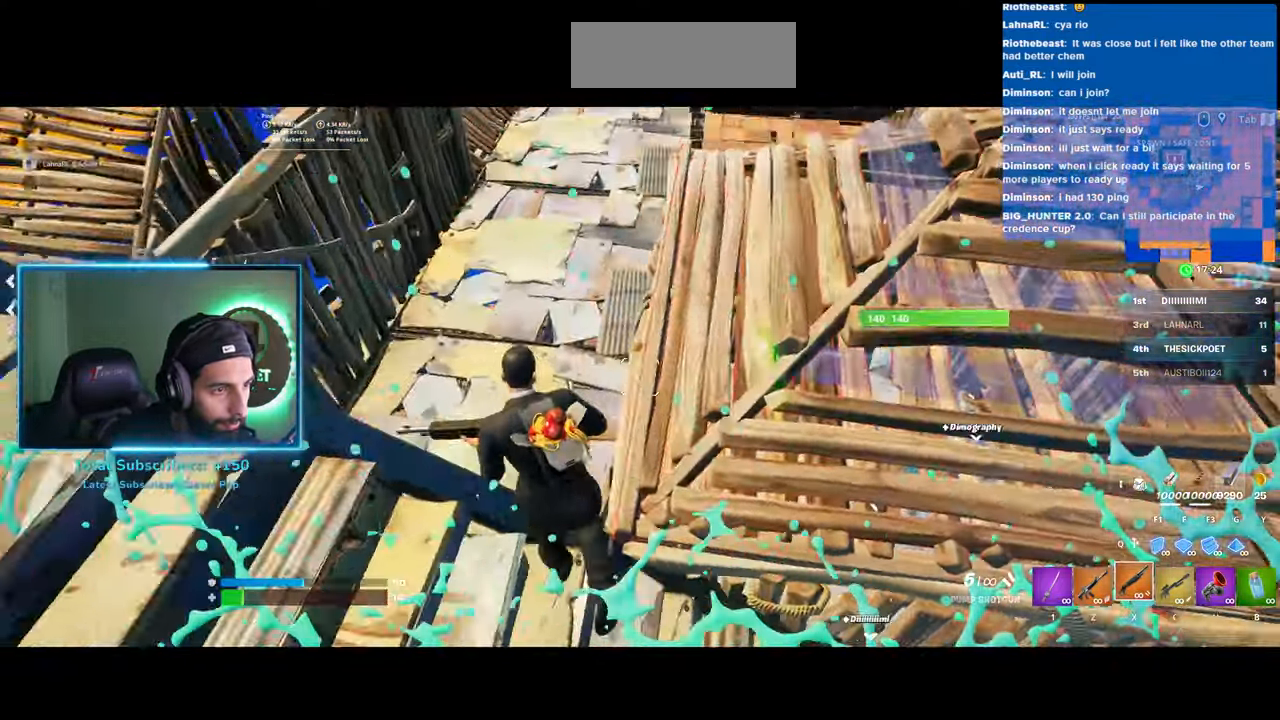
{"keys": ["a"], "mouse": [], "events": [[50, "w", "up"]]}
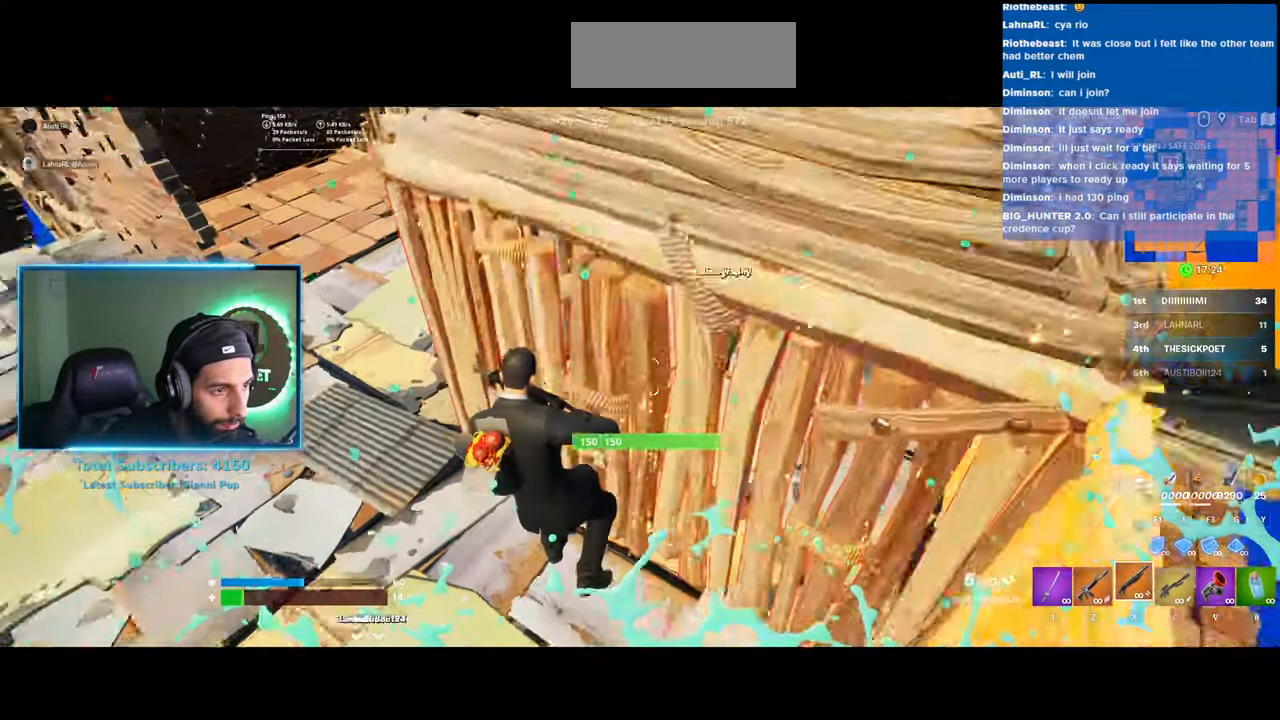
{"keys": ["a", "w"], "mouse": [], "events": [[83, "w", "down"]]}